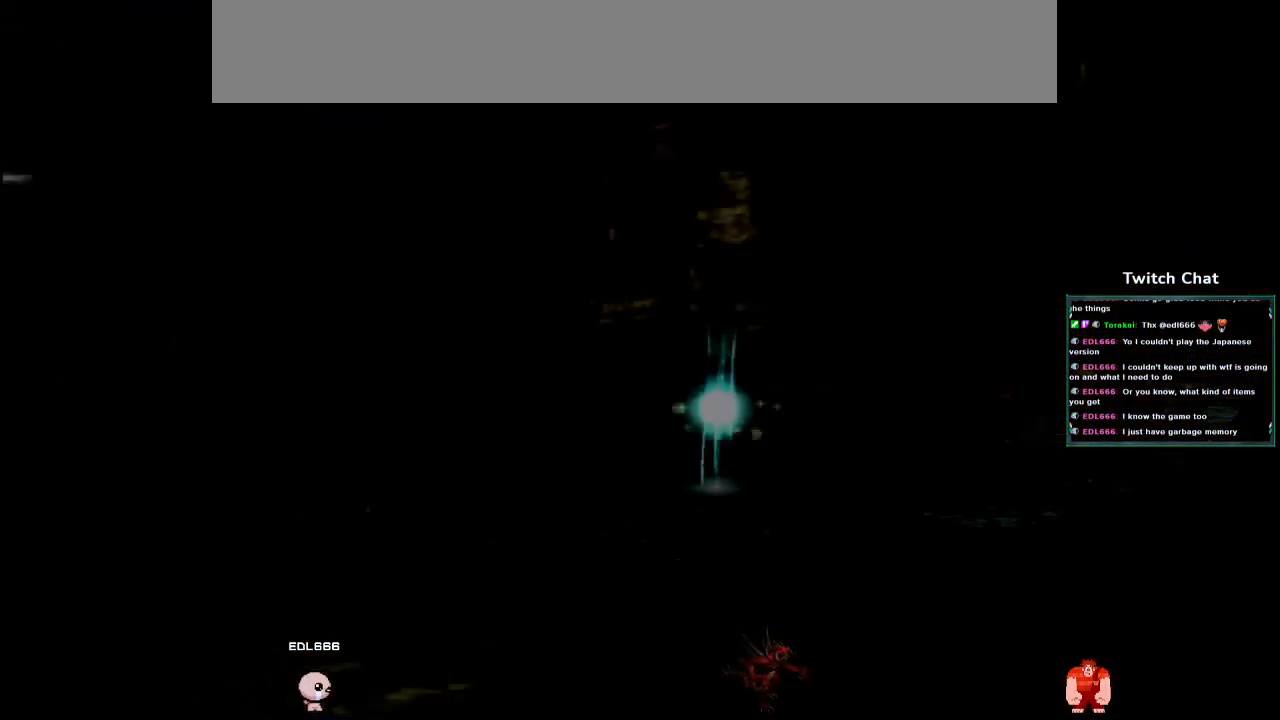
Gameplay with a controller (PlayStation layout); each line is a JSON object with the inputs held at the frame after it. "events" lists button and stick changes between this image and that frame as [ms after this image, input, new state], when the widget could be followed in between.
{"buttons": ["CROSS"], "left_stick": "center", "right_stick": "center", "events": []}
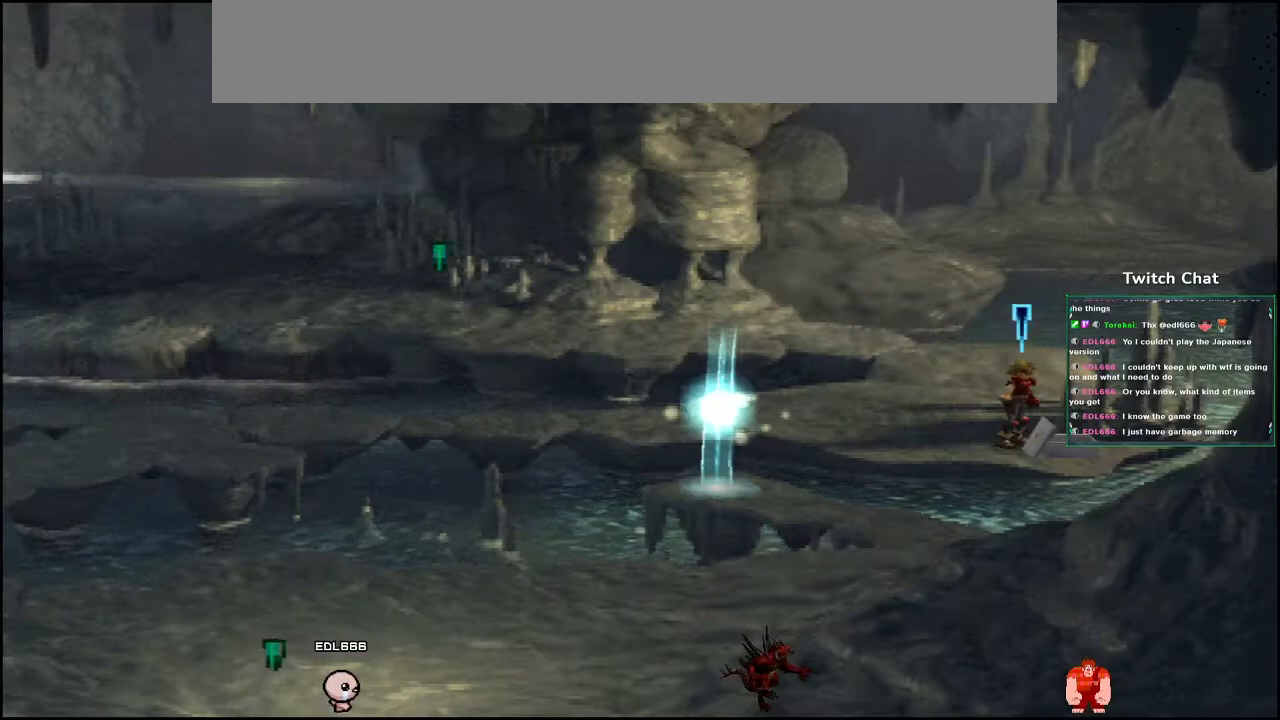
{"buttons": ["CROSS"], "left_stick": "center", "right_stick": "center", "events": []}
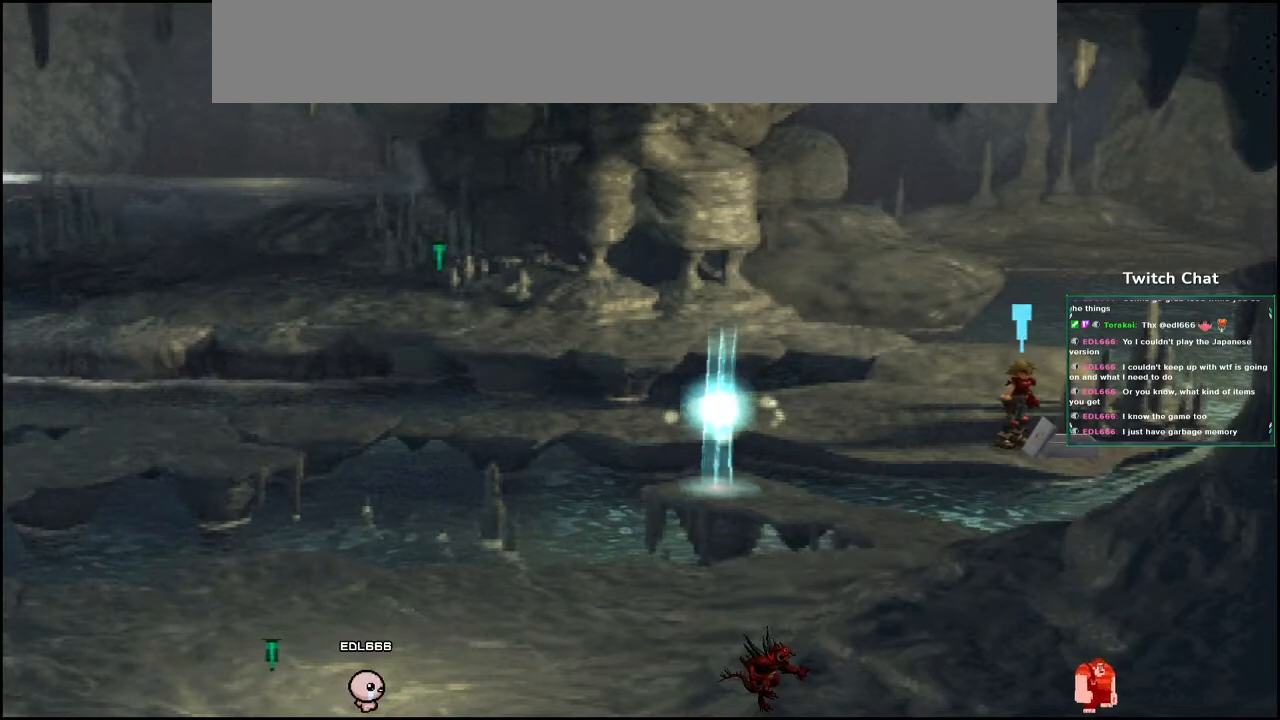
{"buttons": ["CROSS", "DPAD_UP"], "left_stick": "center", "right_stick": "center", "events": [[50, "DPAD_UP", "down"]]}
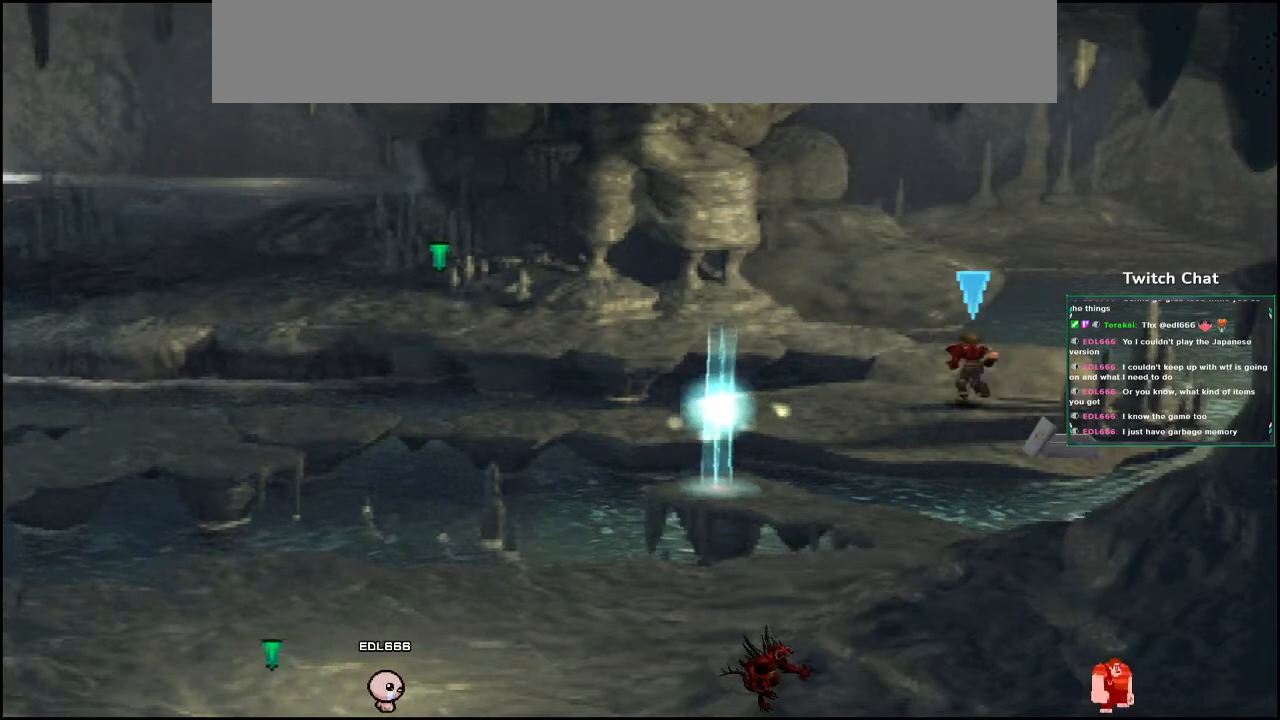
{"buttons": ["CROSS", "DPAD_UP", "DPAD_LEFT"], "left_stick": "center", "right_stick": "center", "events": [[183, "DPAD_LEFT", "down"]]}
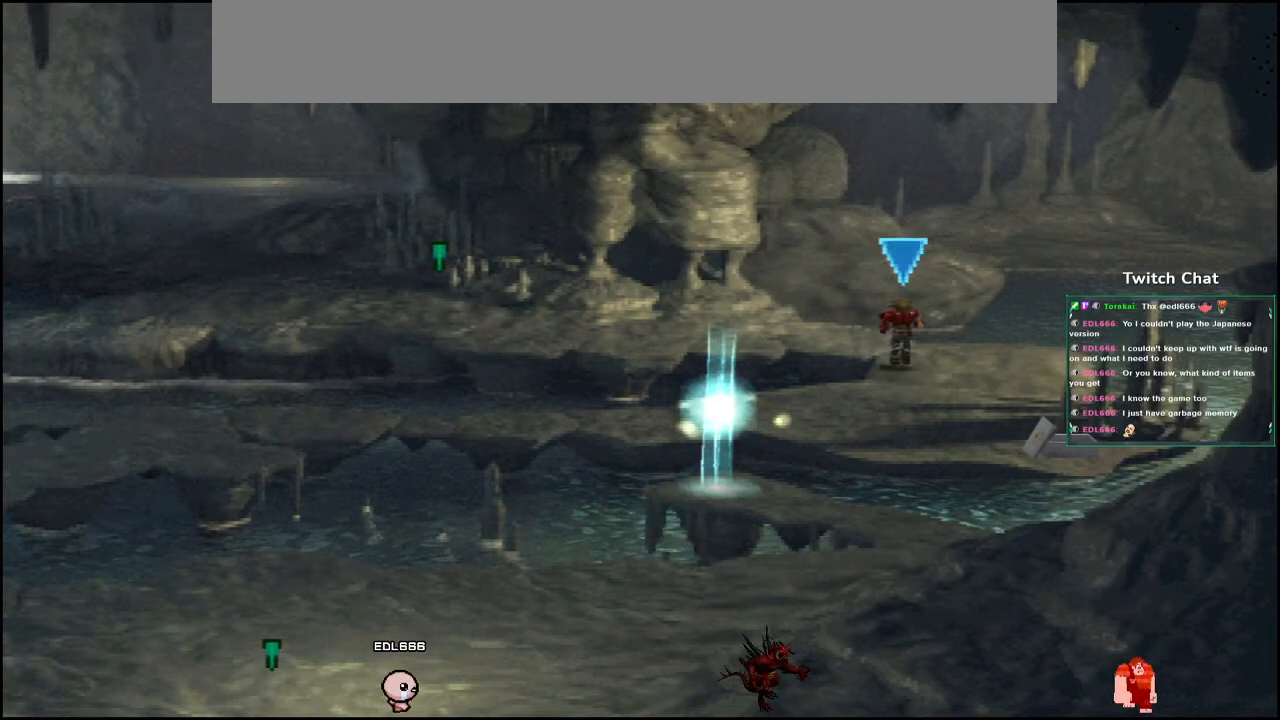
{"buttons": ["CROSS", "DPAD_UP", "DPAD_LEFT"], "left_stick": "center", "right_stick": "center", "events": []}
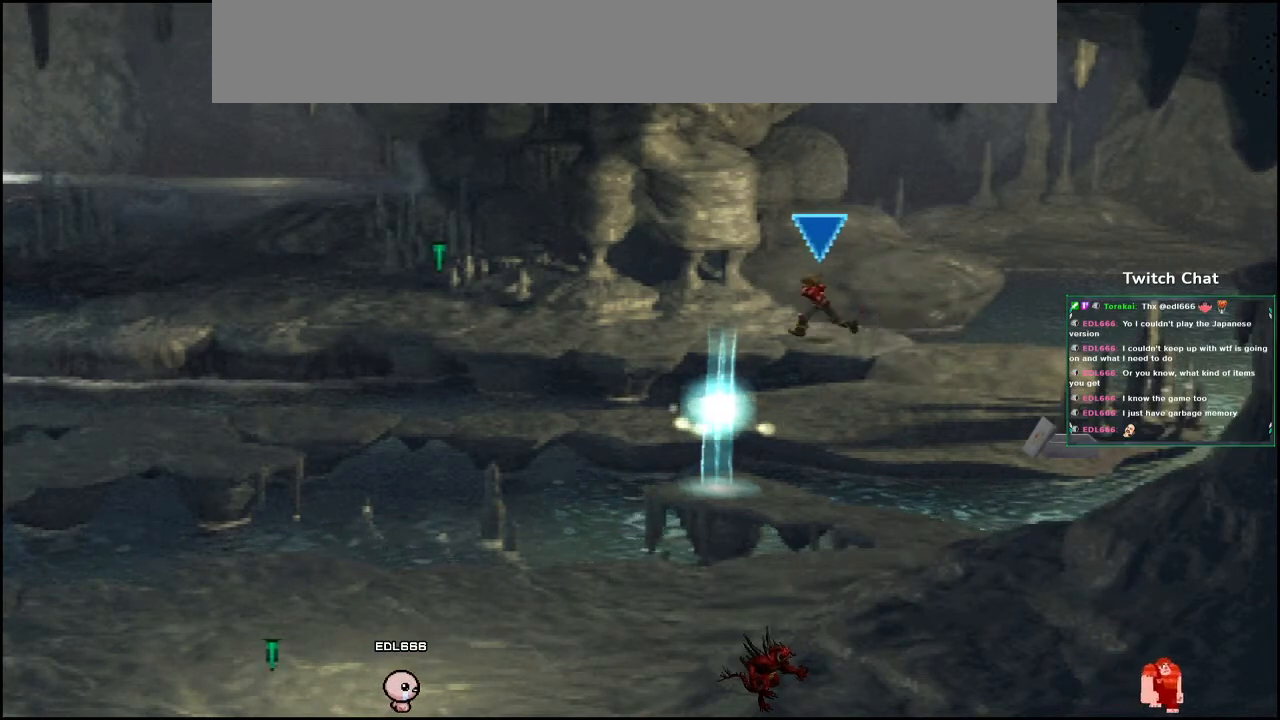
{"buttons": ["CROSS", "DPAD_UP", "DPAD_LEFT"], "left_stick": "center", "right_stick": "center", "events": []}
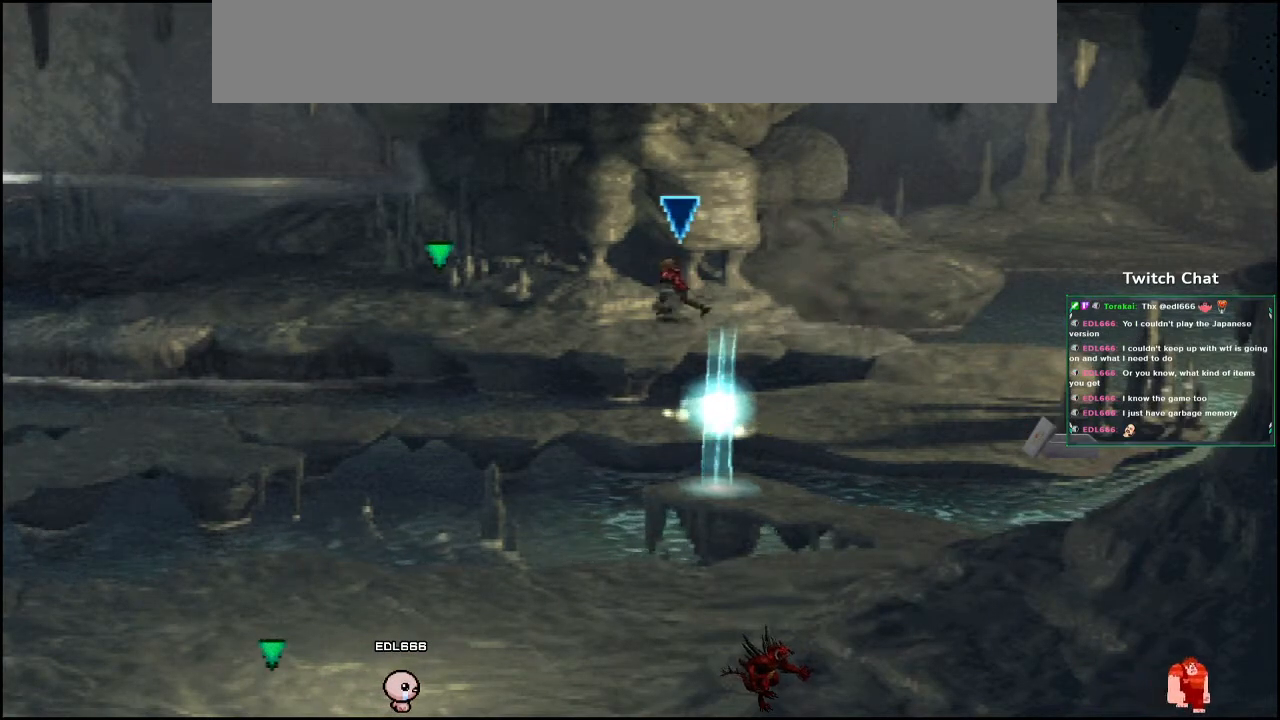
{"buttons": ["CROSS", "DPAD_LEFT"], "left_stick": "center", "right_stick": "center", "events": [[483, "DPAD_UP", "up"]]}
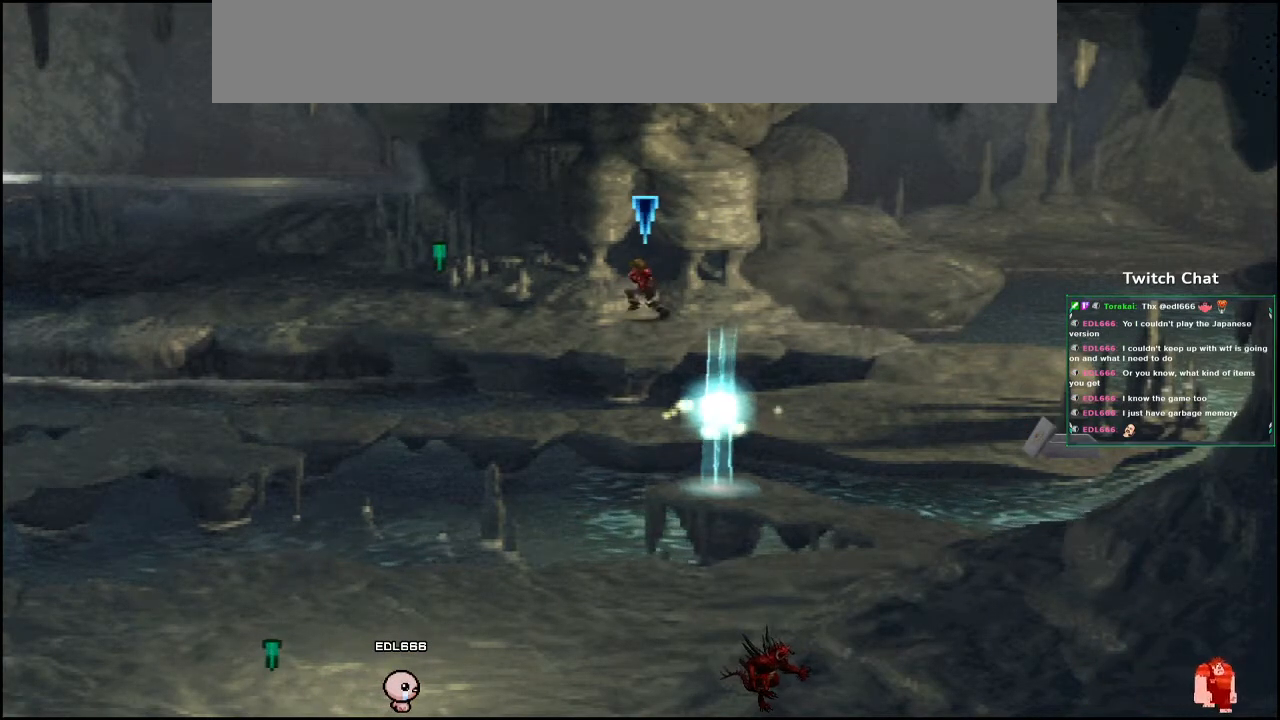
{"buttons": ["CROSS", "DPAD_UP", "DPAD_LEFT"], "left_stick": "center", "right_stick": "center", "events": [[33, "DPAD_DOWN", "down"], [267, "DPAD_DOWN", "up"], [367, "DPAD_UP", "down"]]}
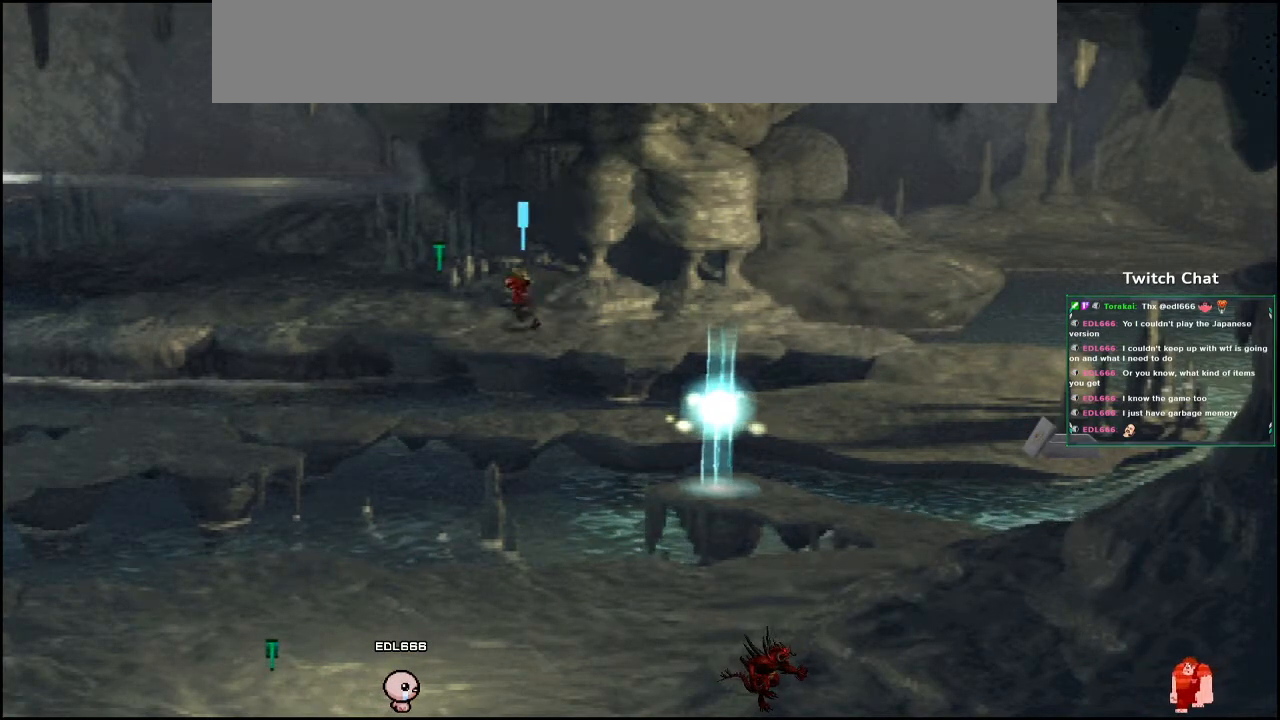
{"buttons": ["CROSS", "DPAD_UP", "DPAD_LEFT"], "left_stick": "center", "right_stick": "center", "events": []}
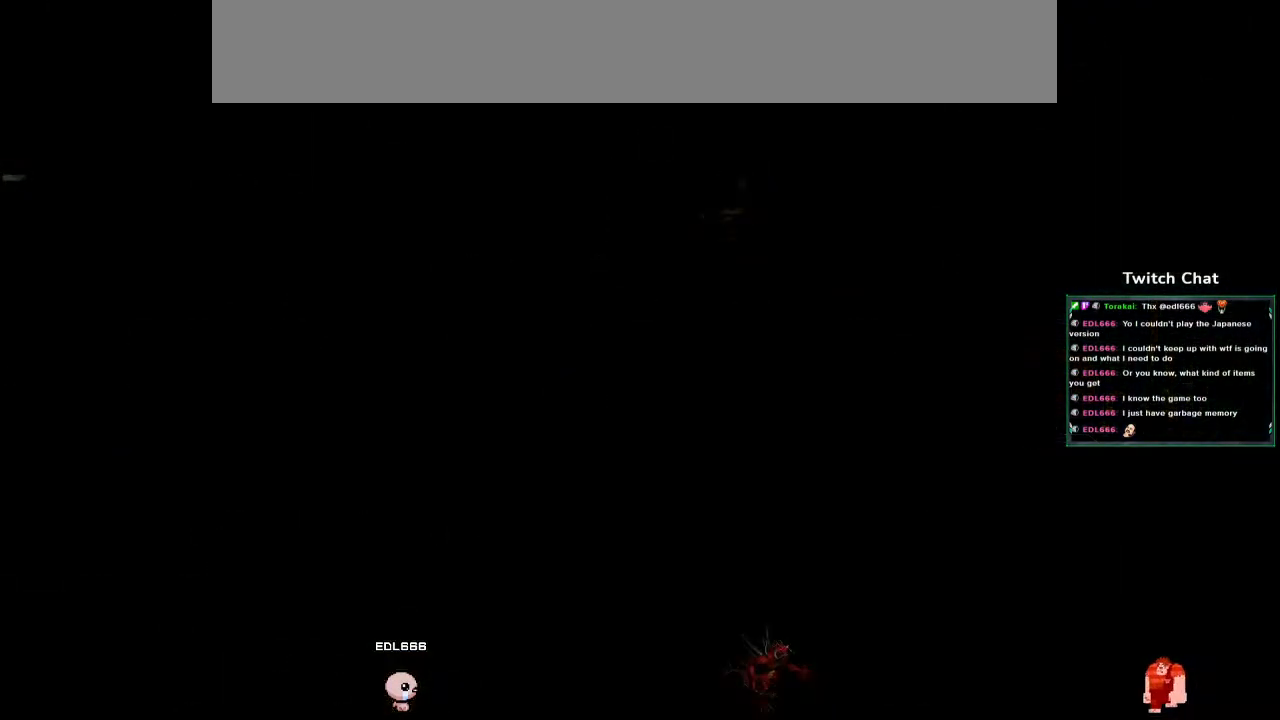
{"buttons": [], "left_stick": "center", "right_stick": "center", "events": [[183, "DPAD_LEFT", "up"], [200, "DPAD_UP", "up"], [300, "CROSS", "up"]]}
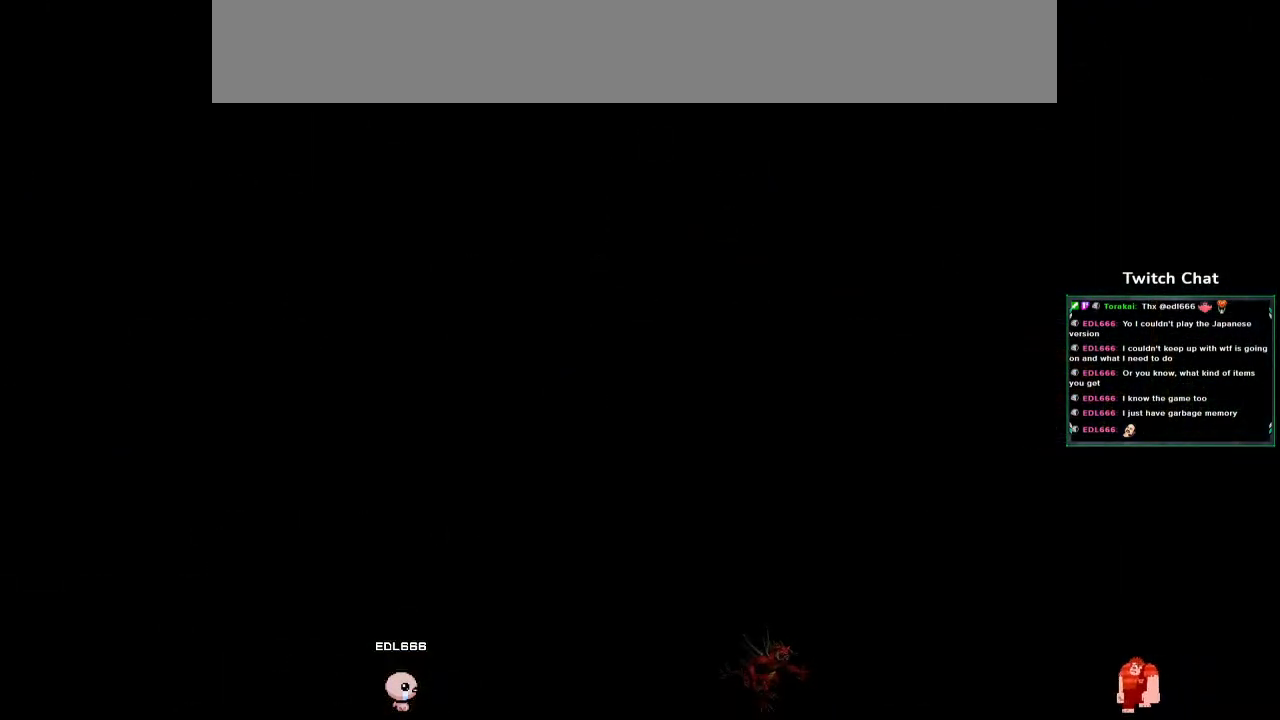
{"buttons": [], "left_stick": "center", "right_stick": "center", "events": []}
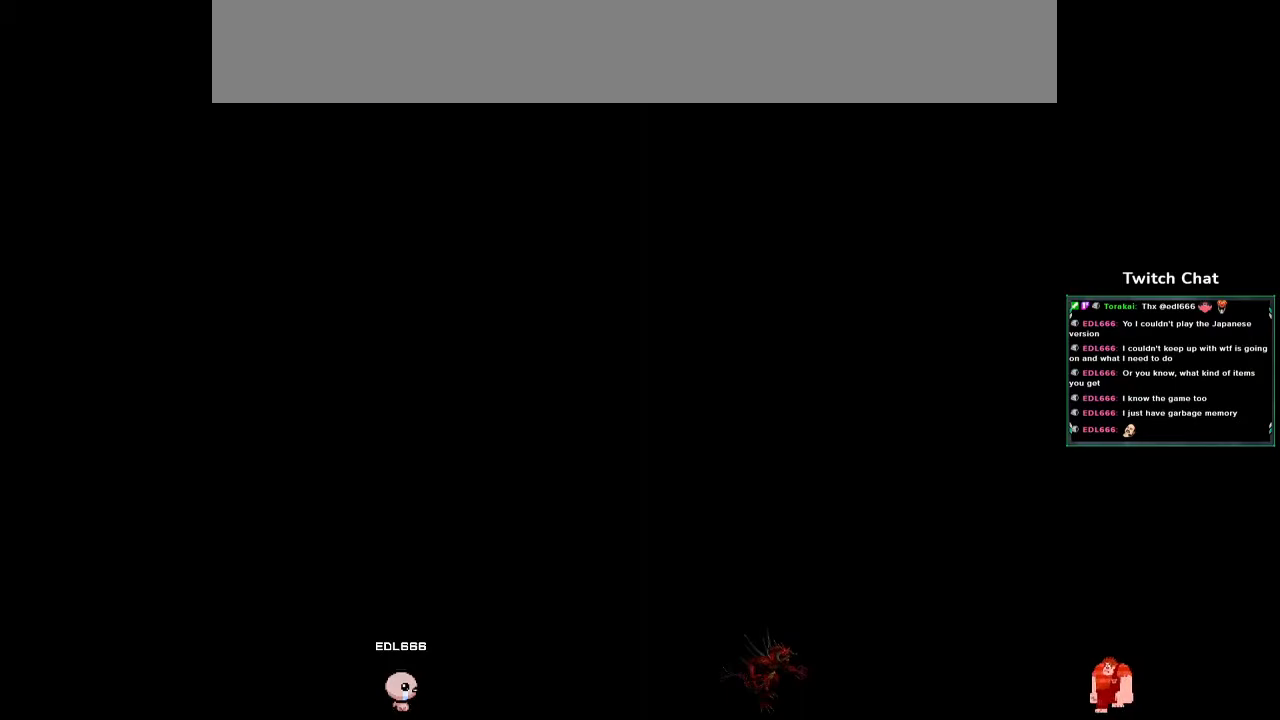
{"buttons": [], "left_stick": "center", "right_stick": "center", "events": []}
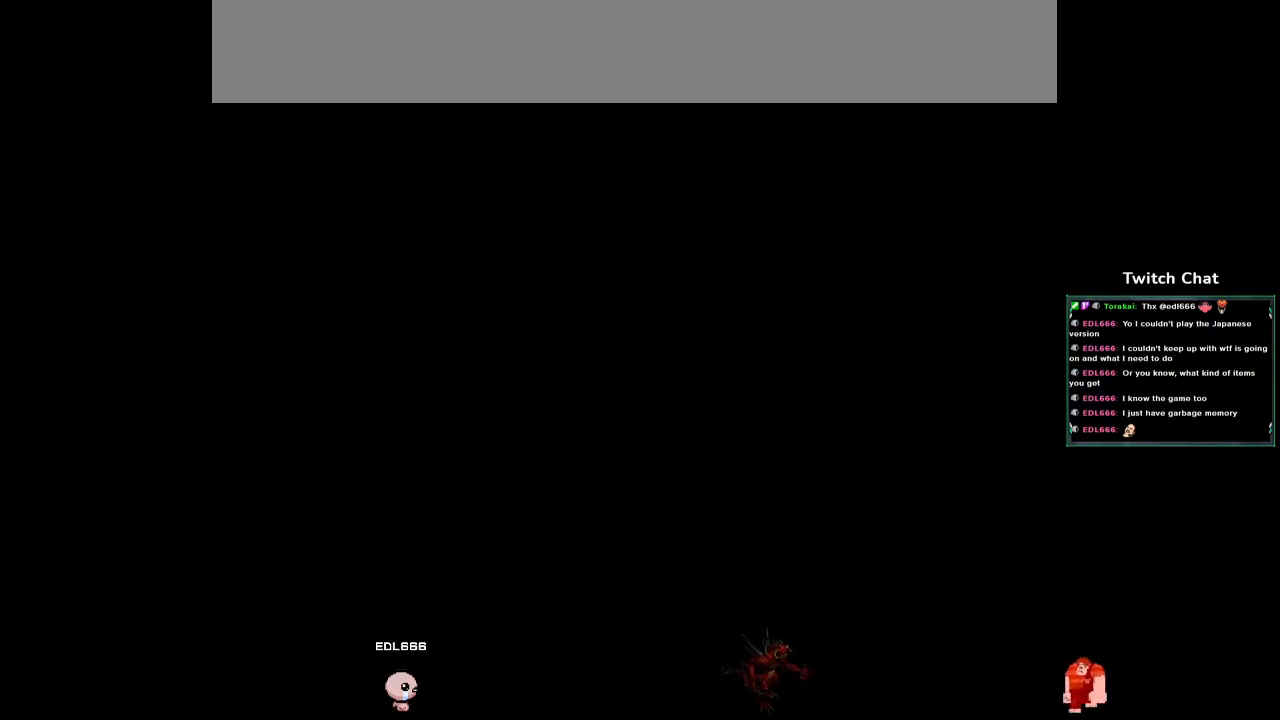
{"buttons": [], "left_stick": "center", "right_stick": "center", "events": []}
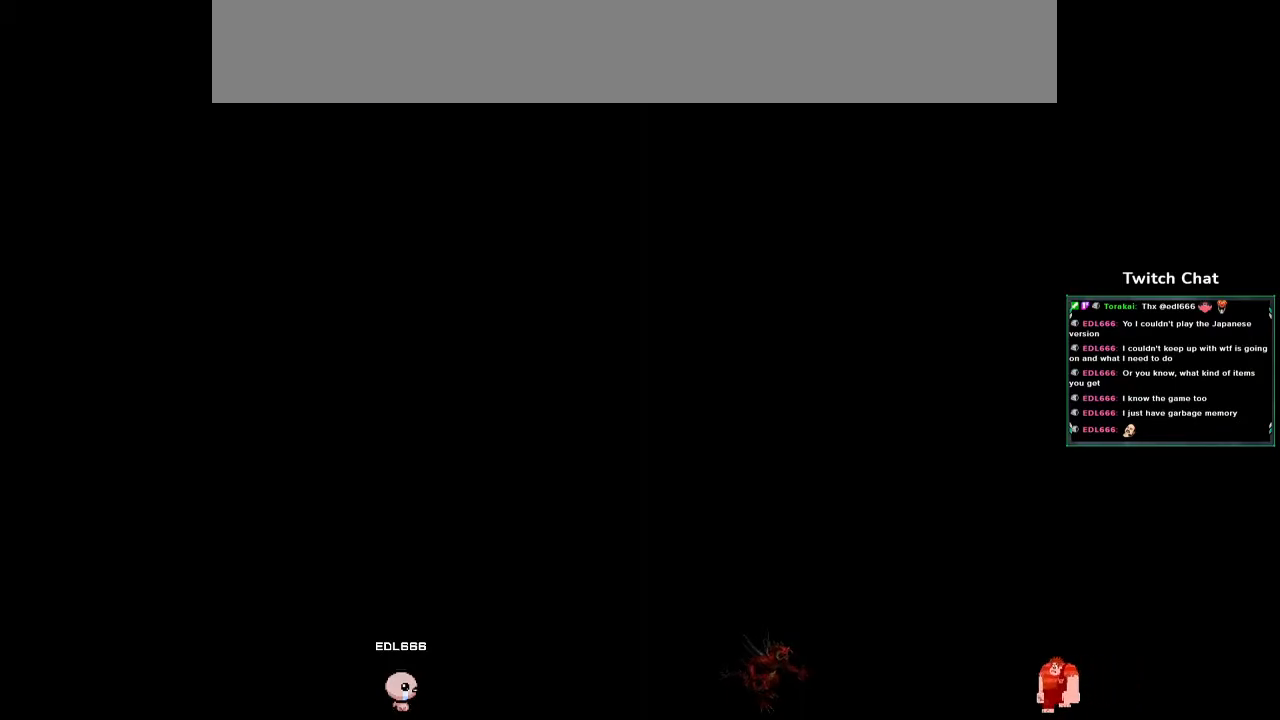
{"buttons": ["CROSS"], "left_stick": "center", "right_stick": "center", "events": [[367, "CROSS", "down"]]}
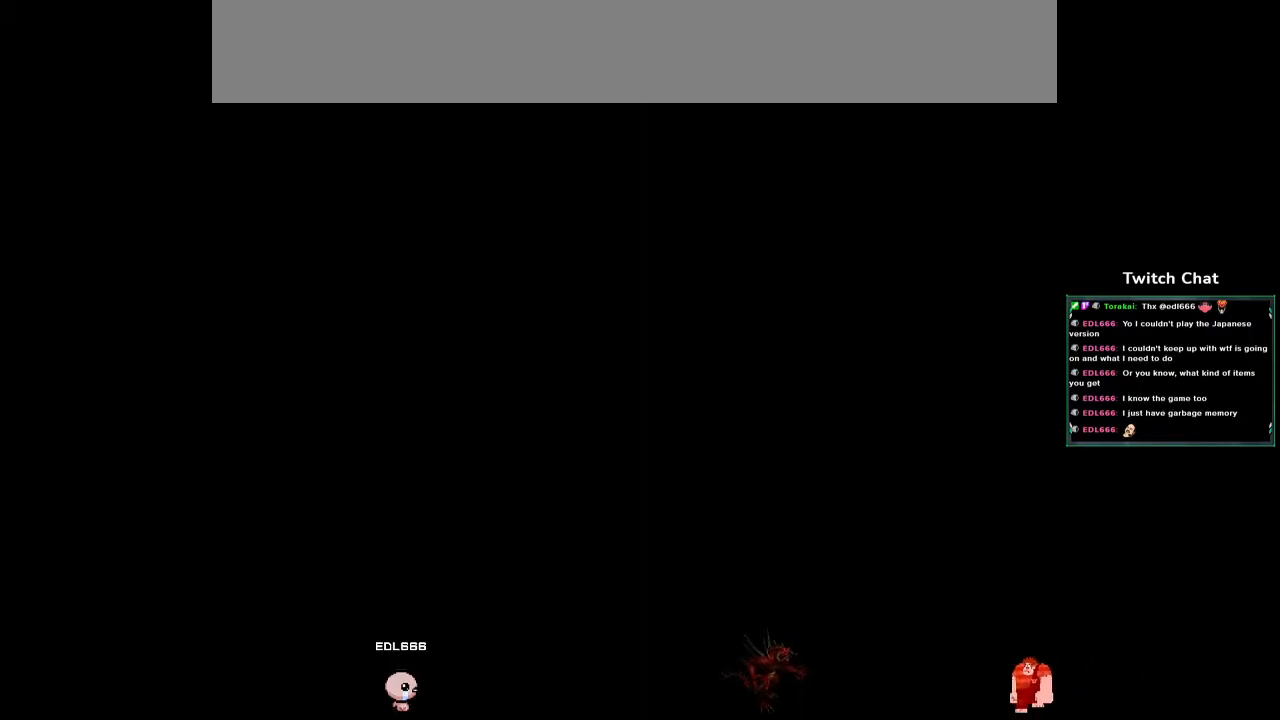
{"buttons": ["CROSS"], "left_stick": "center", "right_stick": "center", "events": []}
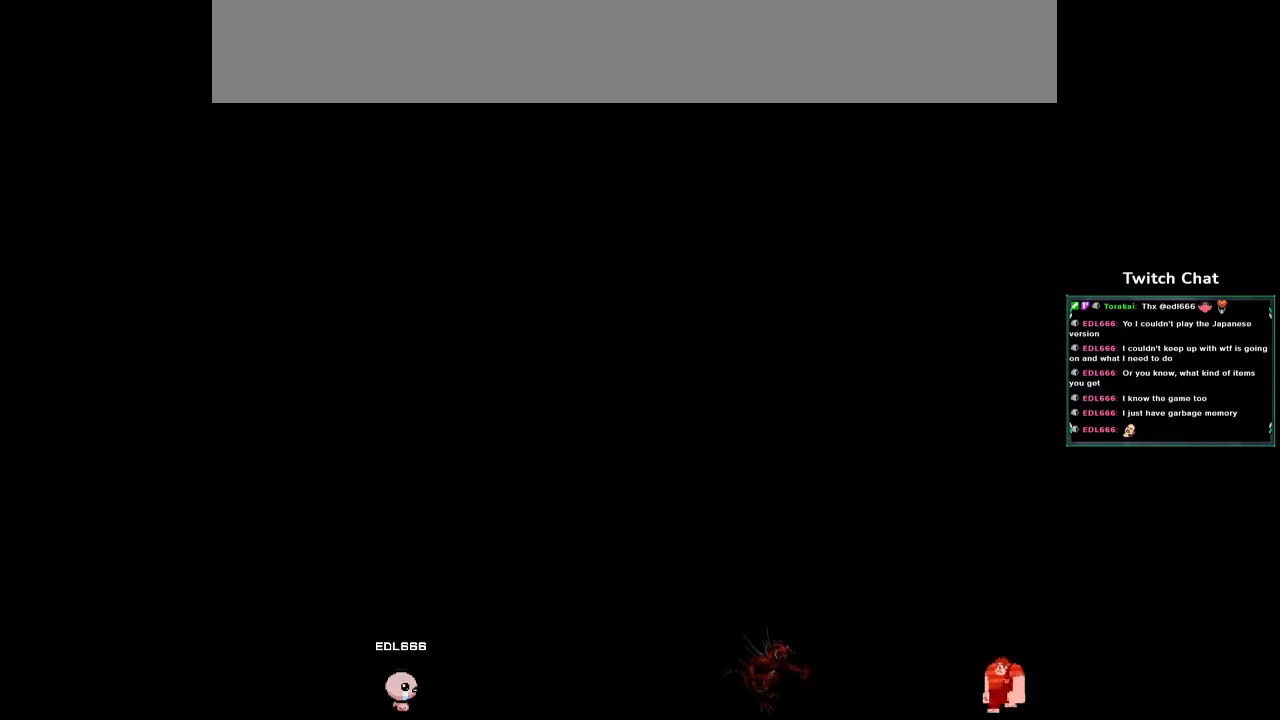
{"buttons": ["CROSS"], "left_stick": "center", "right_stick": "center", "events": []}
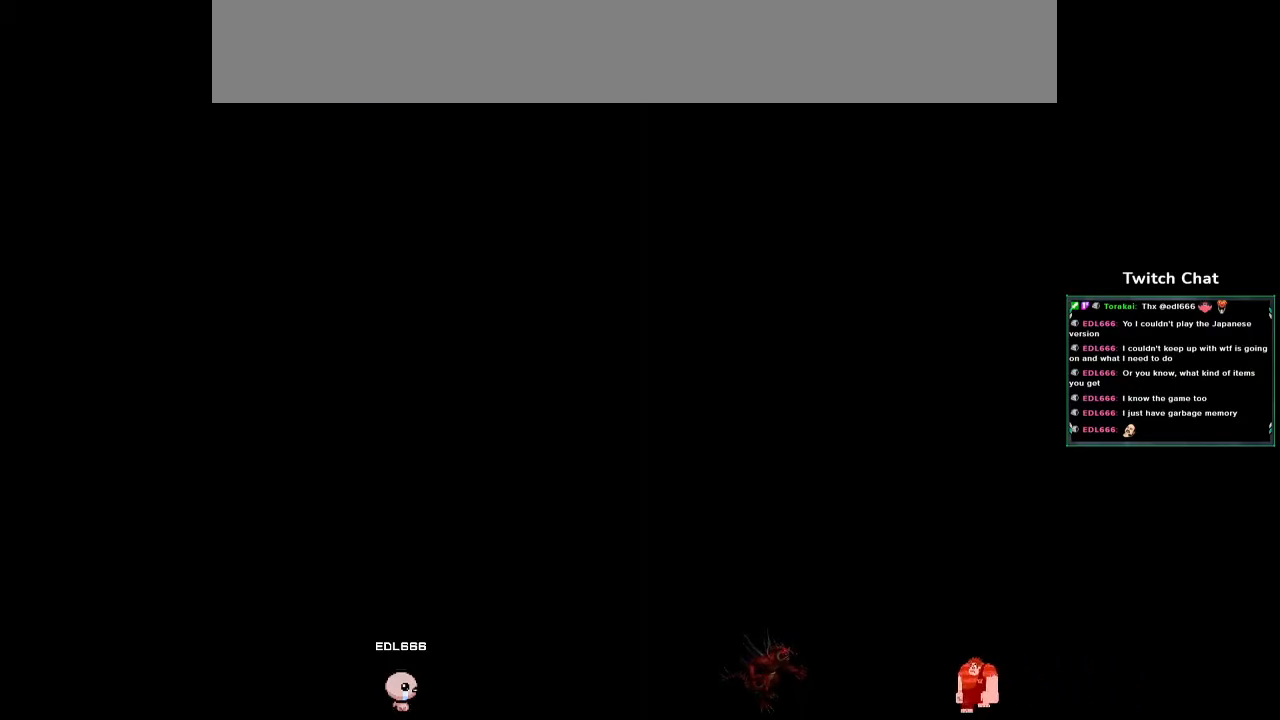
{"buttons": ["CROSS"], "left_stick": "center", "right_stick": "center", "events": []}
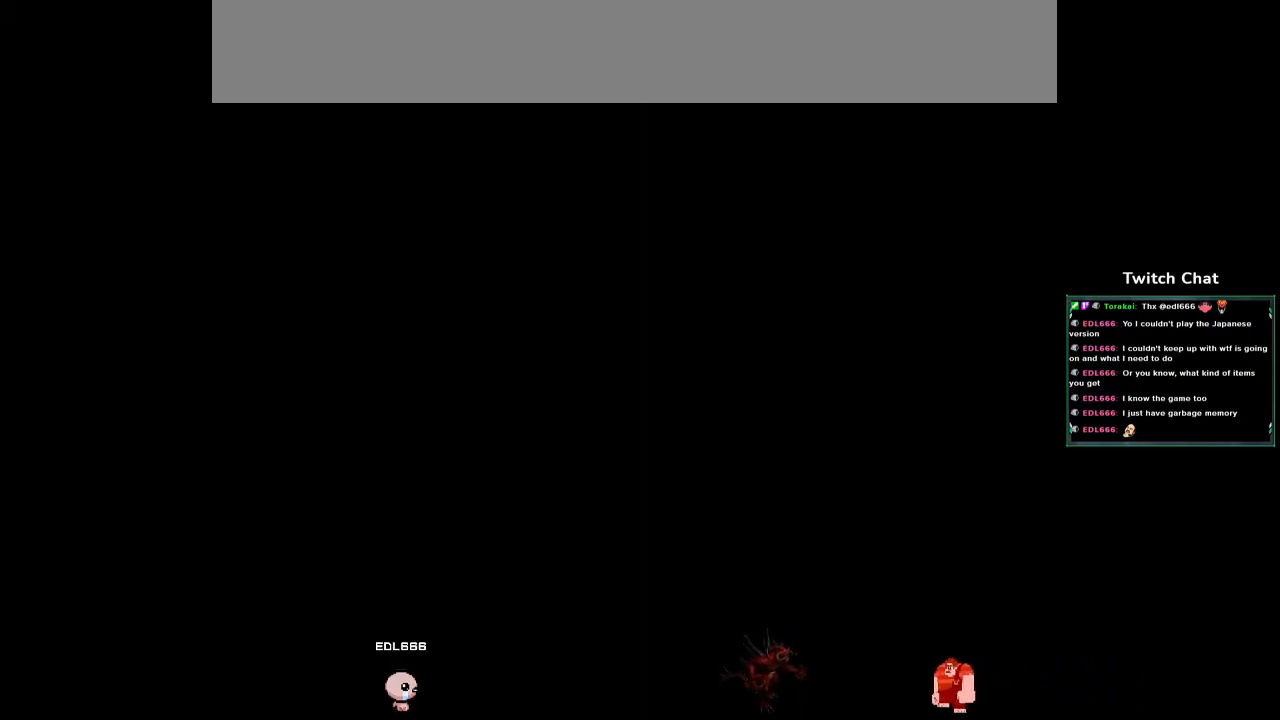
{"buttons": [], "left_stick": "center", "right_stick": "center", "events": [[83, "CROSS", "up"]]}
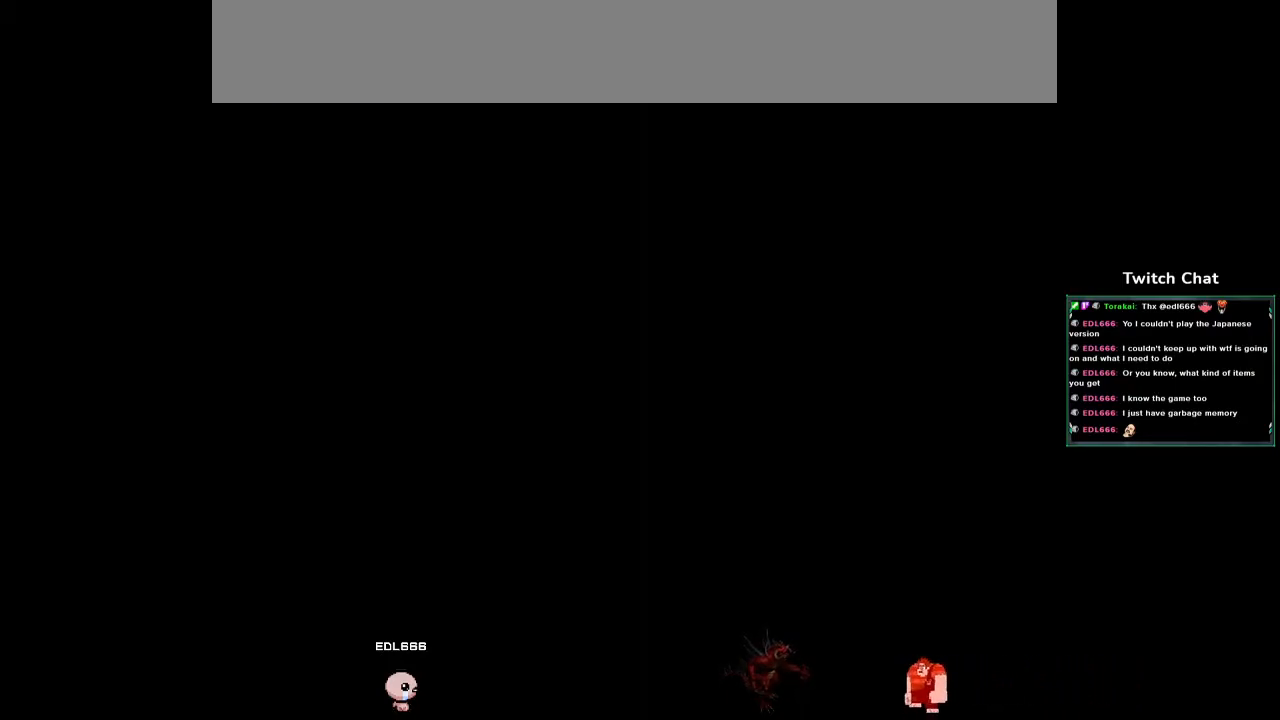
{"buttons": [], "left_stick": "center", "right_stick": "center", "events": []}
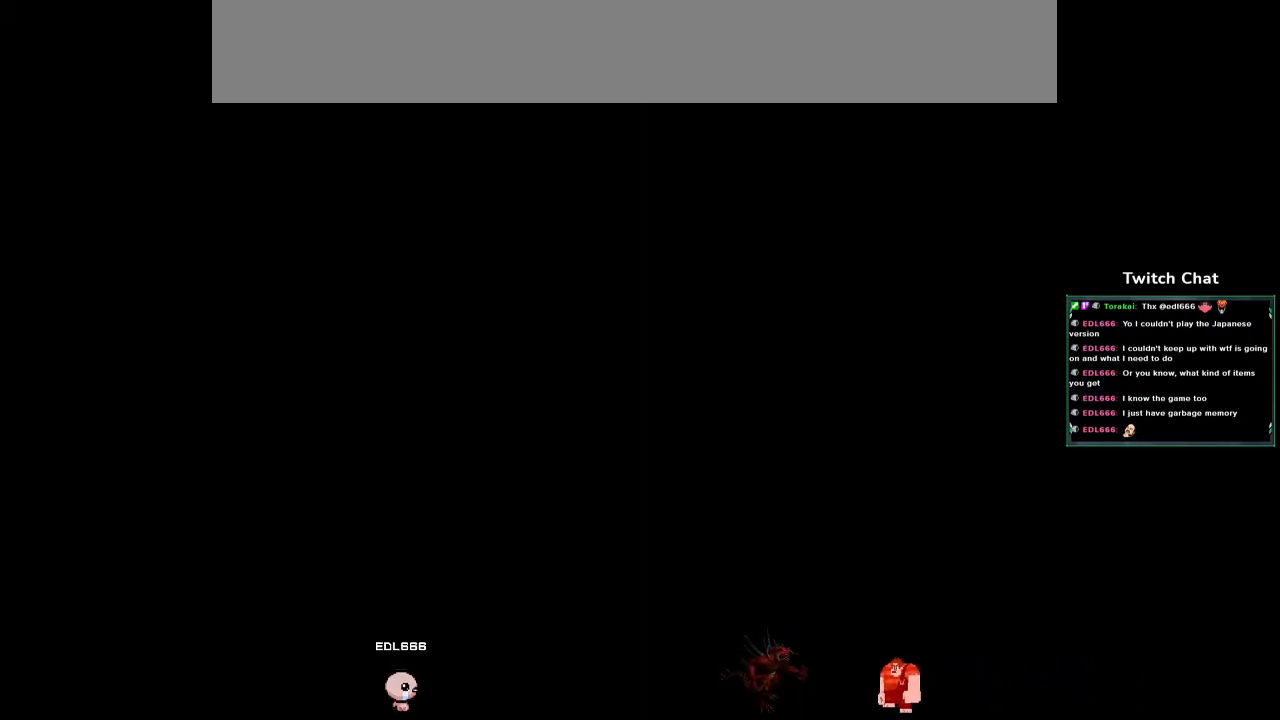
{"buttons": [], "left_stick": "center", "right_stick": "center", "events": []}
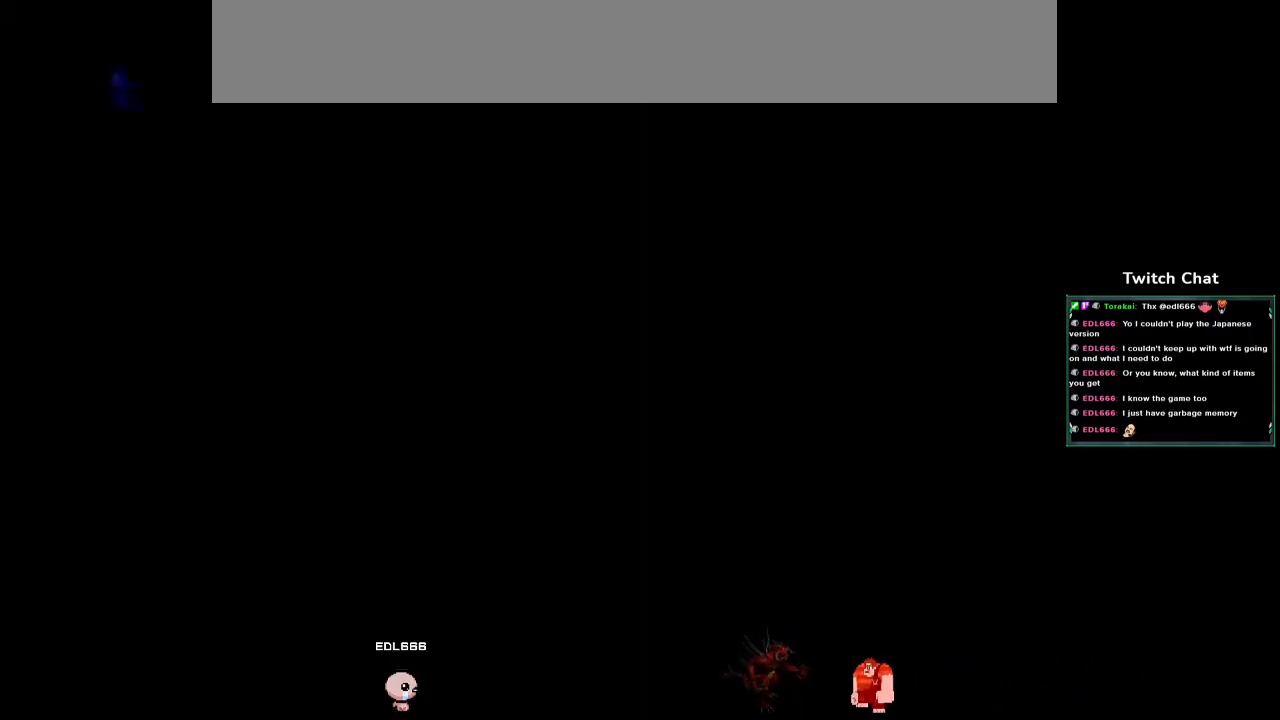
{"buttons": [], "left_stick": "center", "right_stick": "center", "events": []}
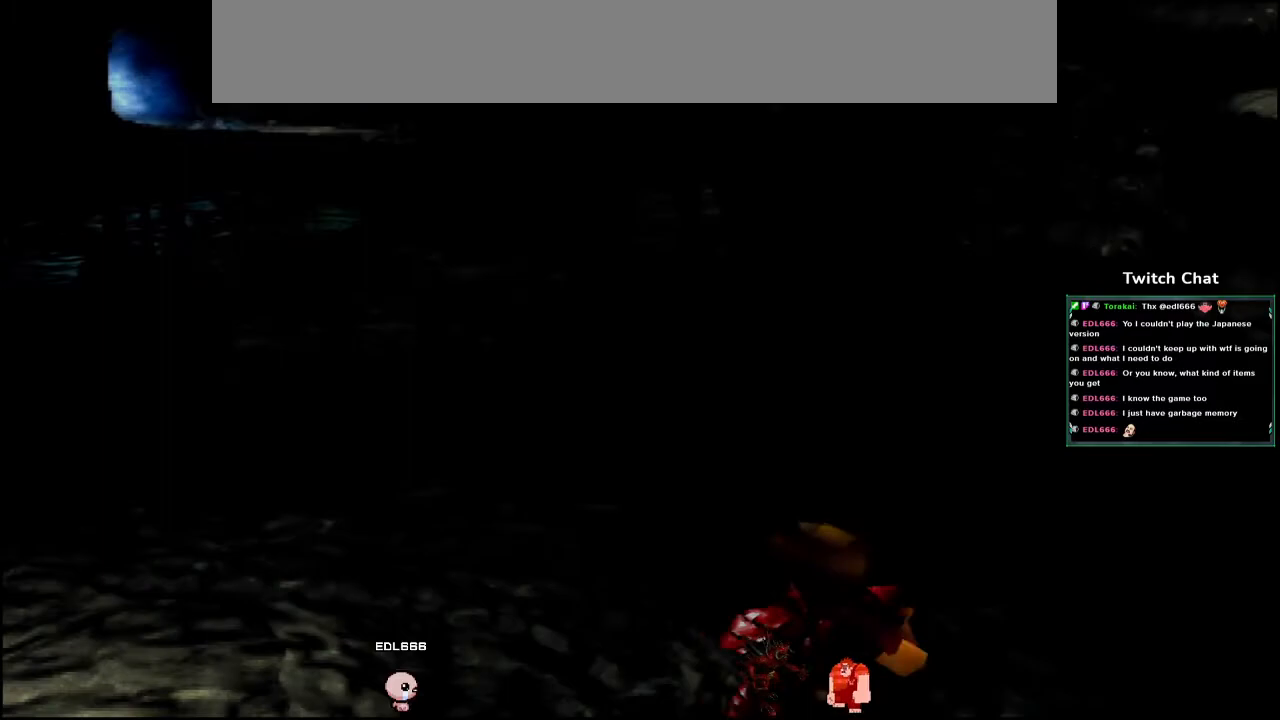
{"buttons": [], "left_stick": "center", "right_stick": "right", "events": [[217, "right_stick", "right"]]}
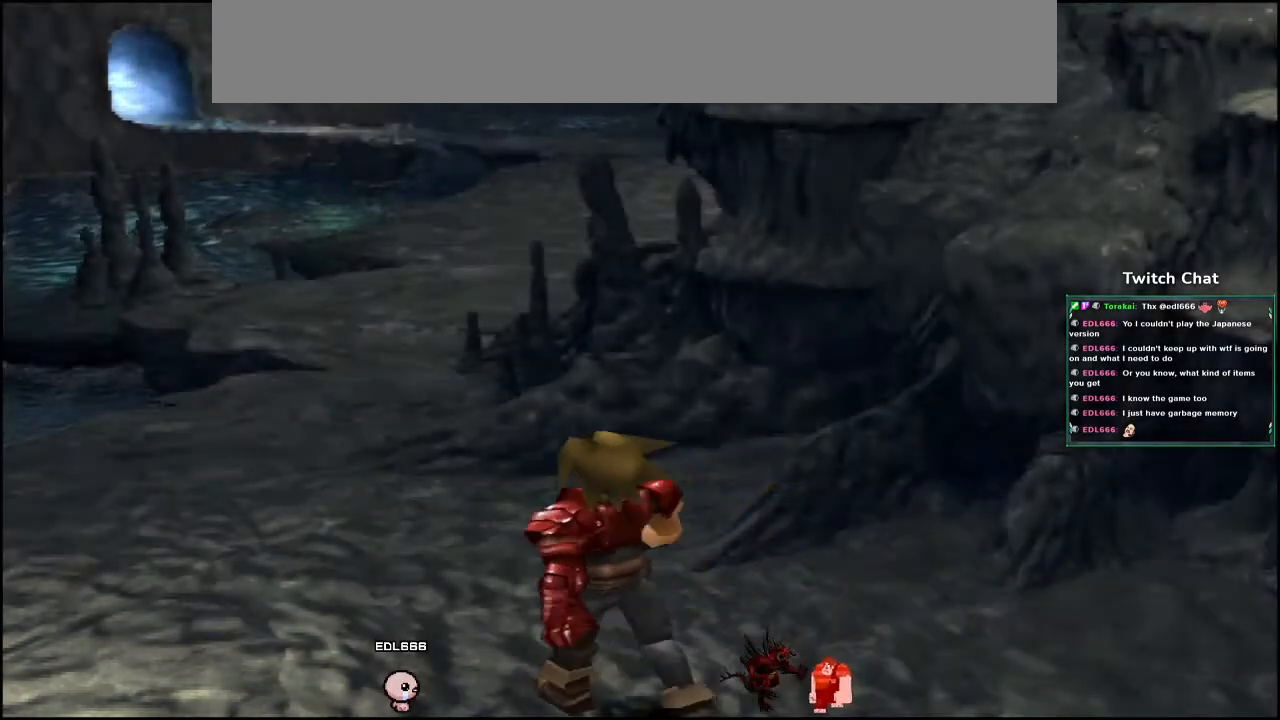
{"buttons": [], "left_stick": "center", "right_stick": "center", "events": [[233, "right_stick", "center"]]}
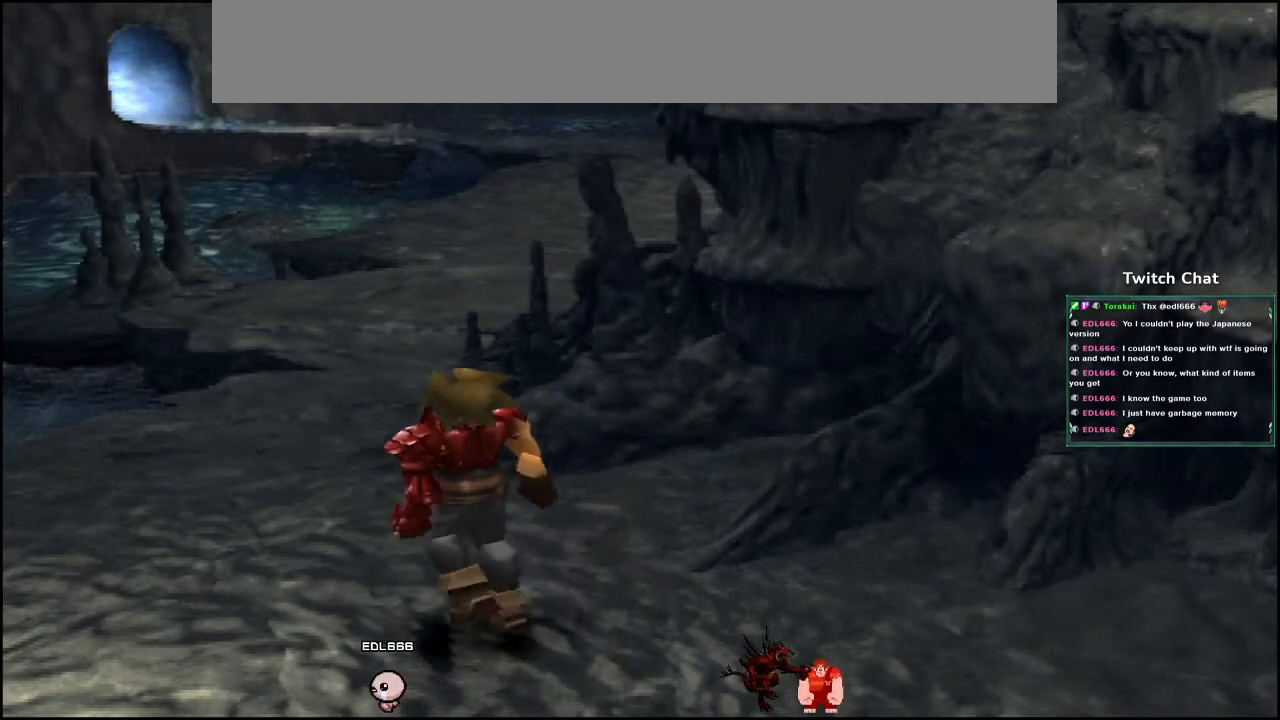
{"buttons": [], "left_stick": "center", "right_stick": "center", "events": []}
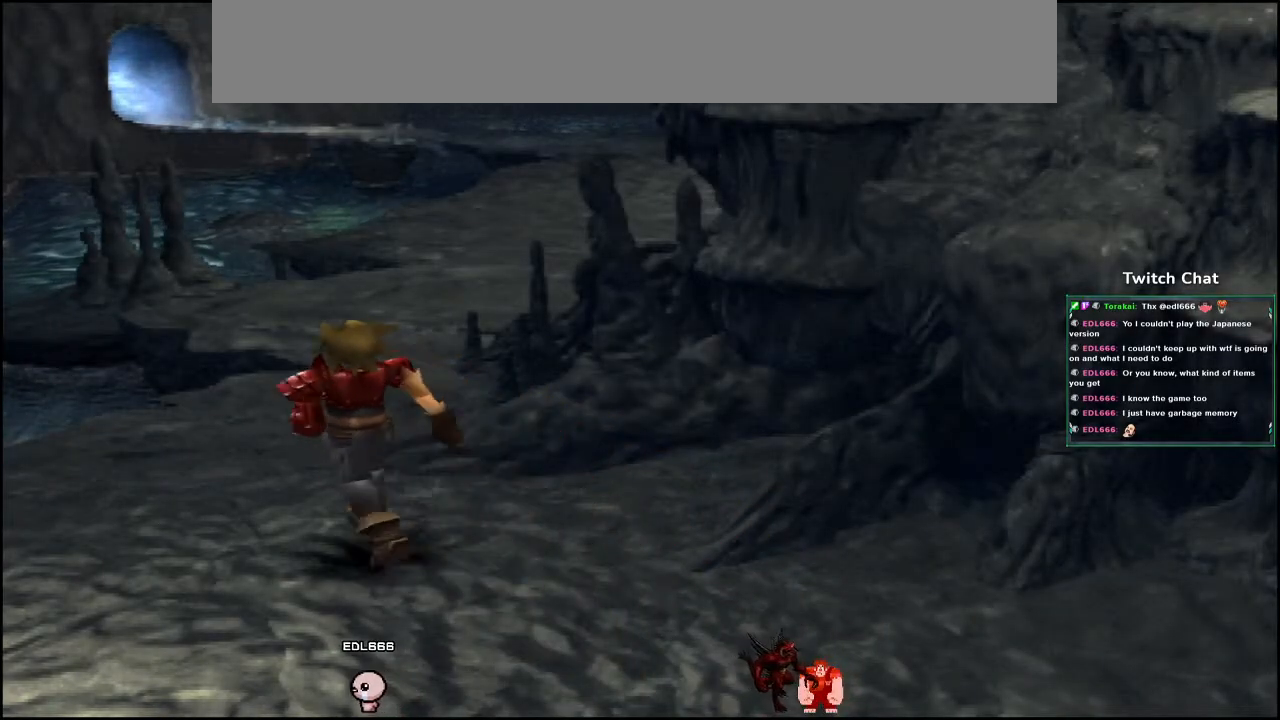
{"buttons": [], "left_stick": "center", "right_stick": "center", "events": []}
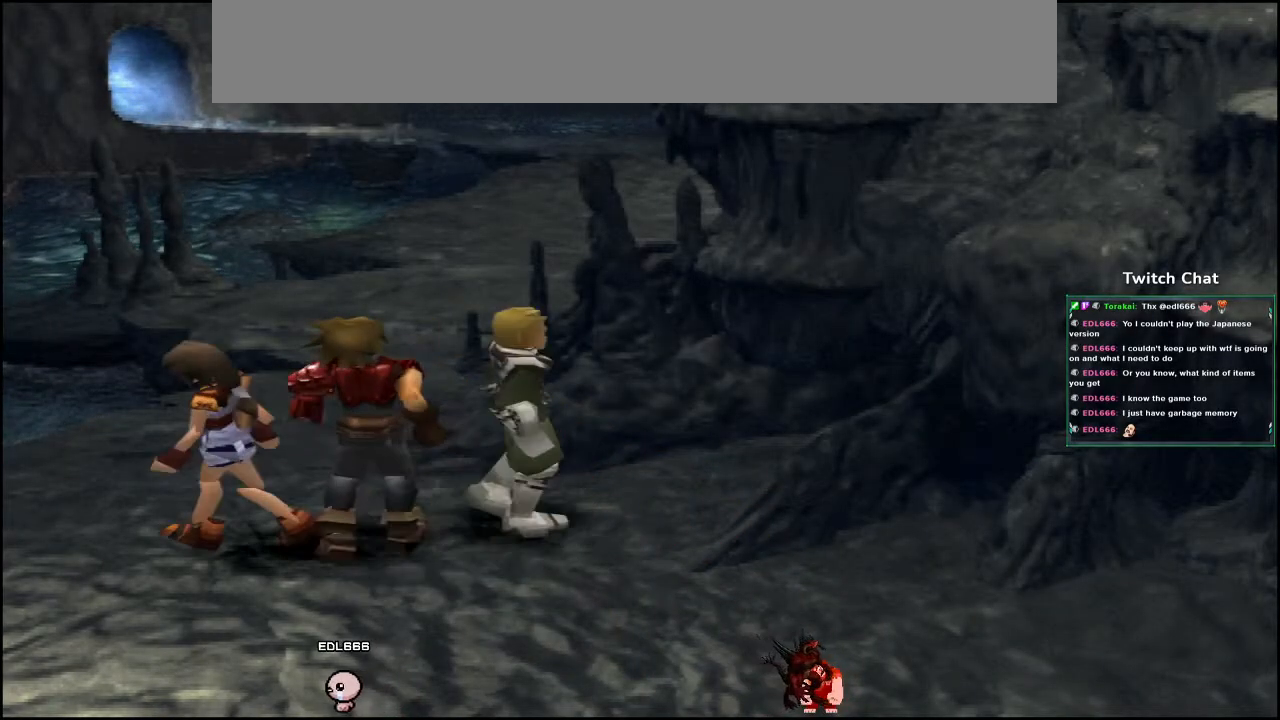
{"buttons": [], "left_stick": "center", "right_stick": "center", "events": []}
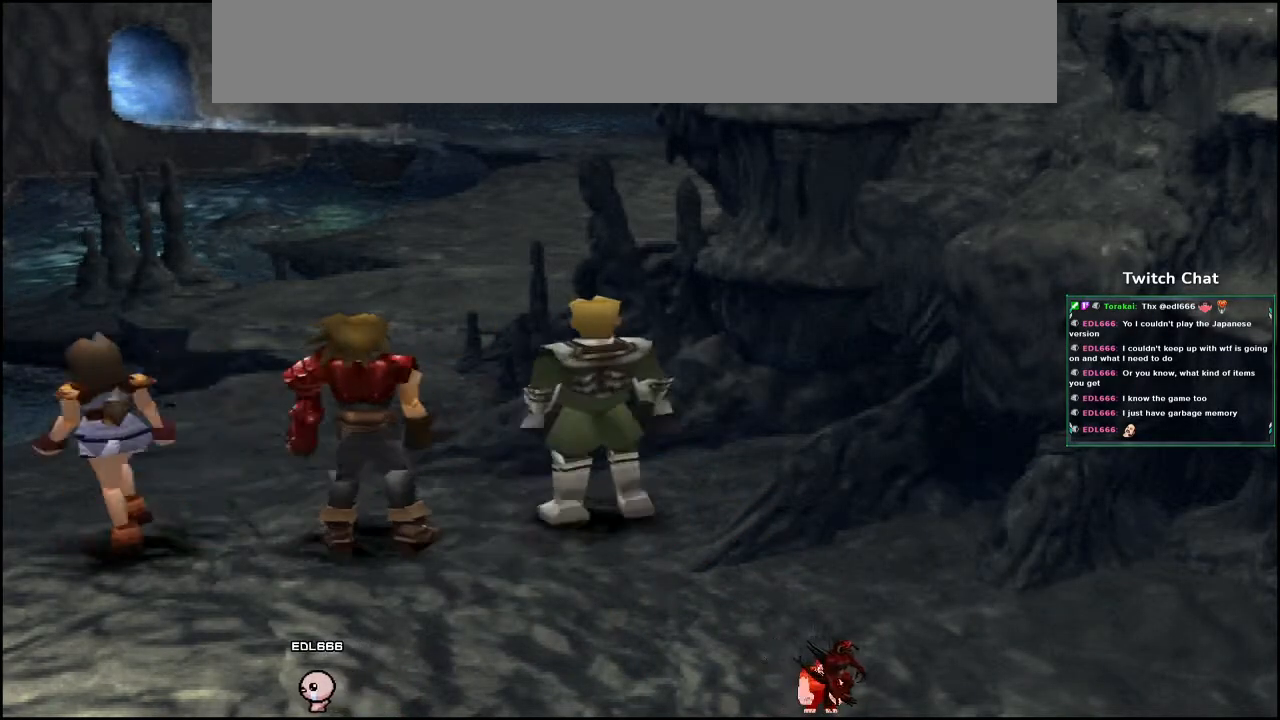
{"buttons": [], "left_stick": "center", "right_stick": "center", "events": []}
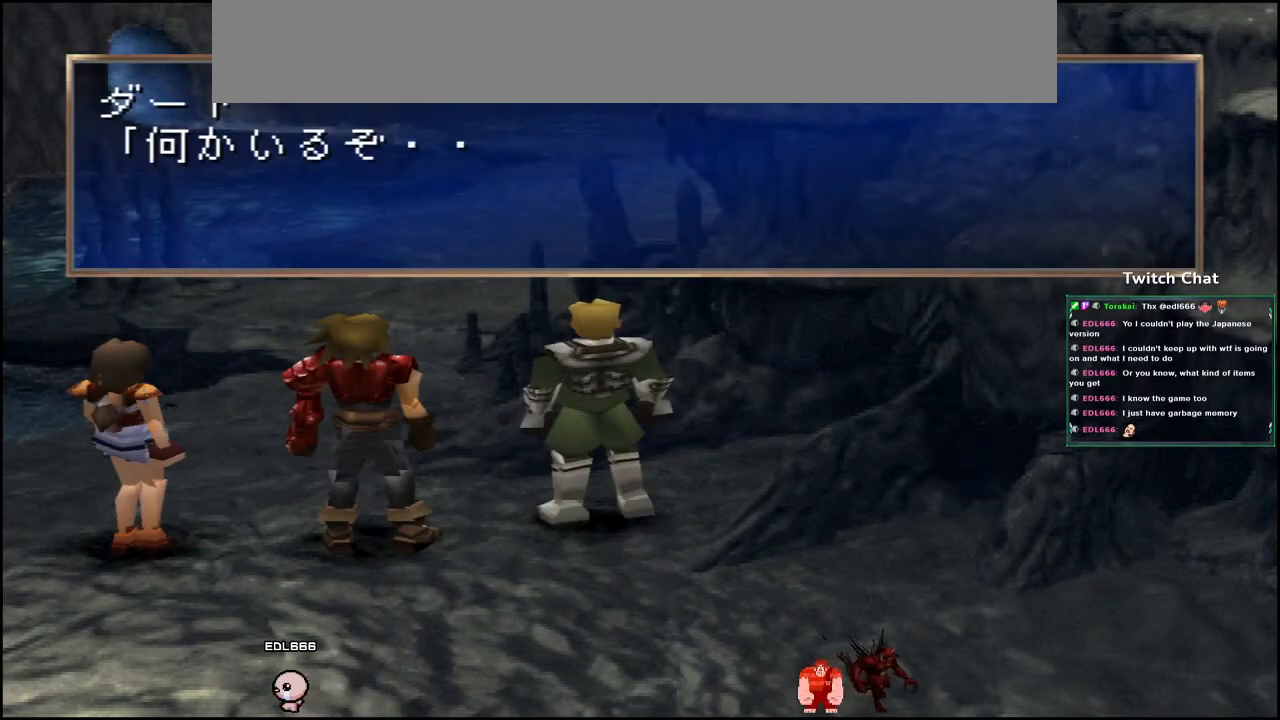
{"buttons": ["CIRCLE"], "left_stick": "center", "right_stick": "center", "events": [[117, "CIRCLE", "down"]]}
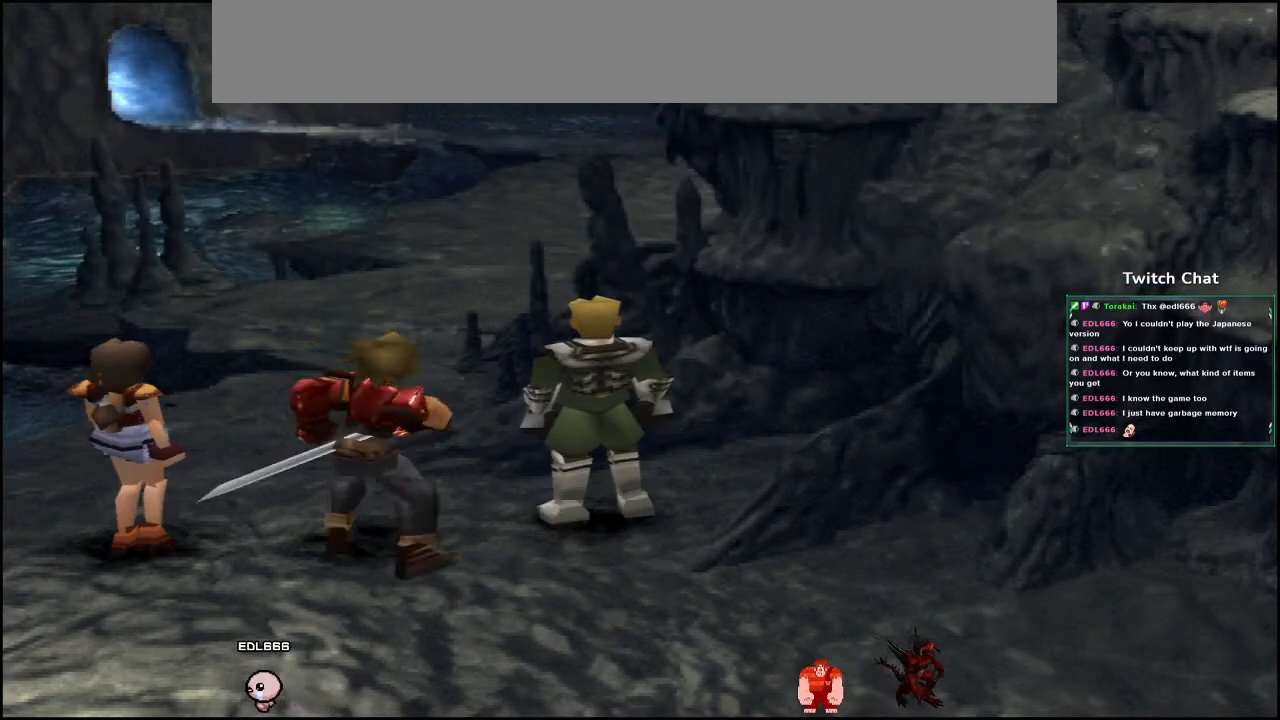
{"buttons": [], "left_stick": "center", "right_stick": "center", "events": [[367, "CIRCLE", "up"]]}